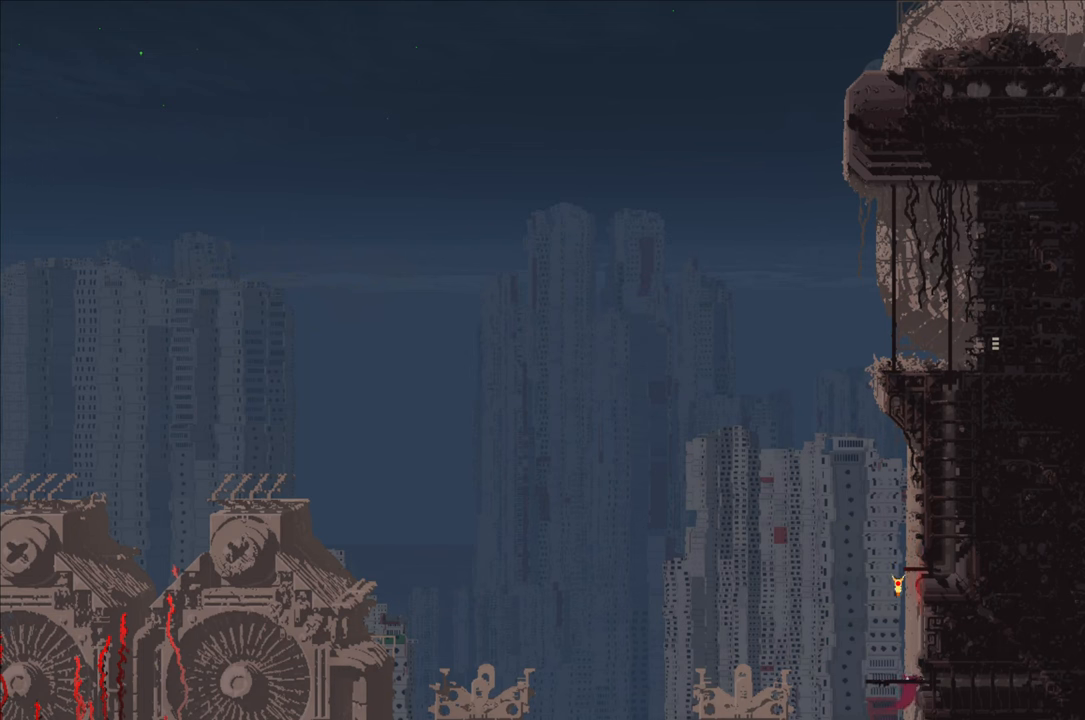
Gameplay with a controller (Xbox layout); each line is a JSON object with the inputs held at the frame after it. "events" lists button and stick changes between this image and that frame as [ms after this image, input, new state], when the widget could be followed in between.
{"buttons": [], "left_stick": "center", "right_stick": "center", "events": [[33, "left_stick", "right"], [466, "left_stick", "center"]]}
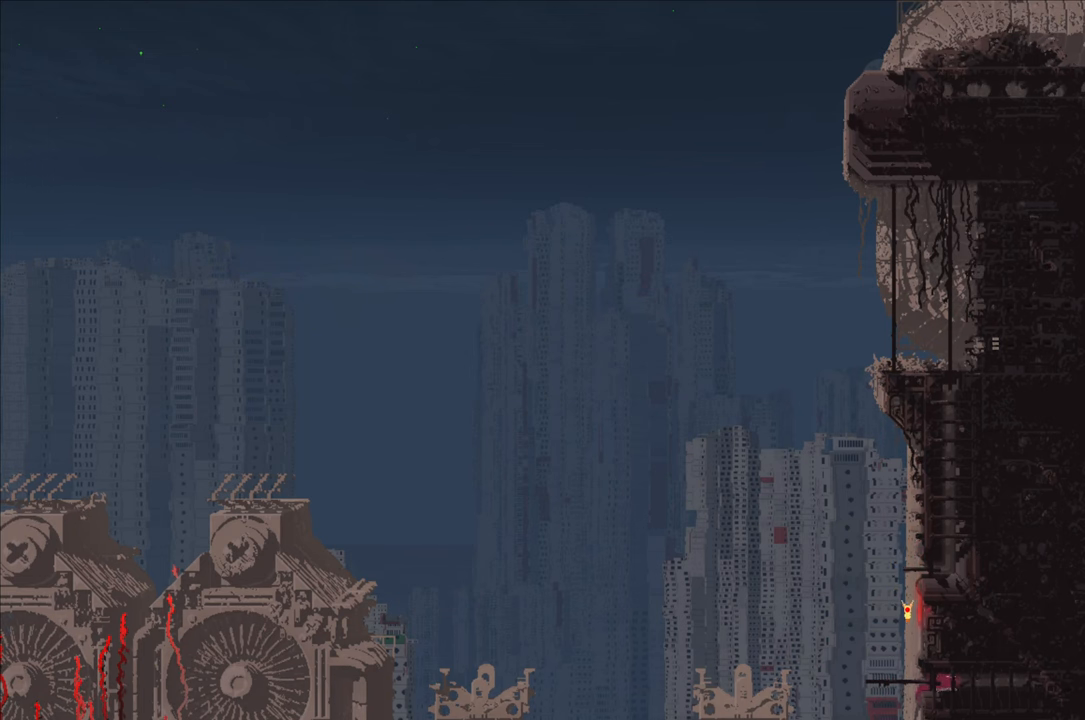
{"buttons": [], "left_stick": "left", "right_stick": "center", "events": [[166, "left_stick", "left"]]}
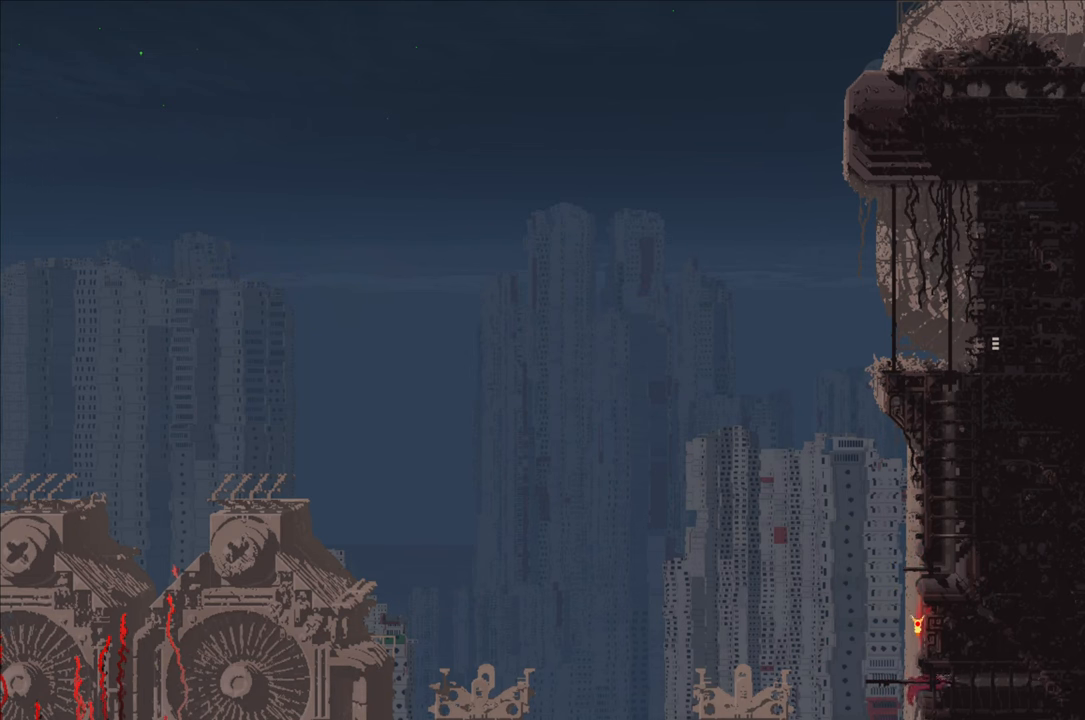
{"buttons": [], "left_stick": "center", "right_stick": "center", "events": [[150, "left_stick", "up-right"], [350, "left_stick", "center"]]}
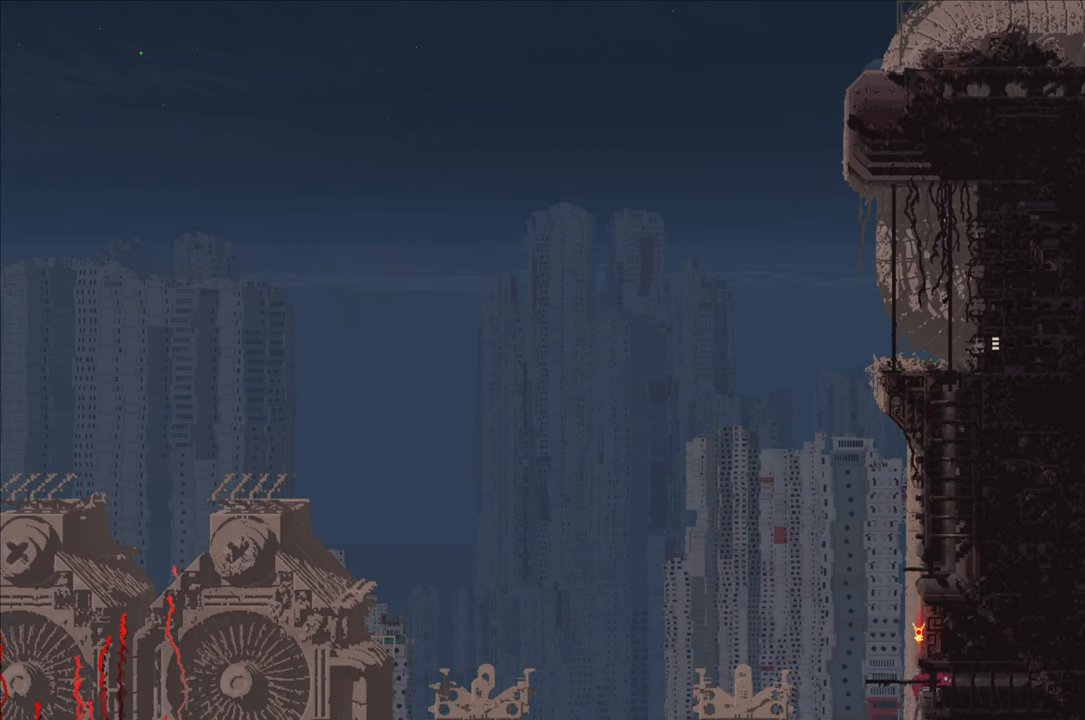
{"buttons": [], "left_stick": "down", "right_stick": "center", "events": [[166, "left_stick", "down-left"], [416, "left_stick", "down"]]}
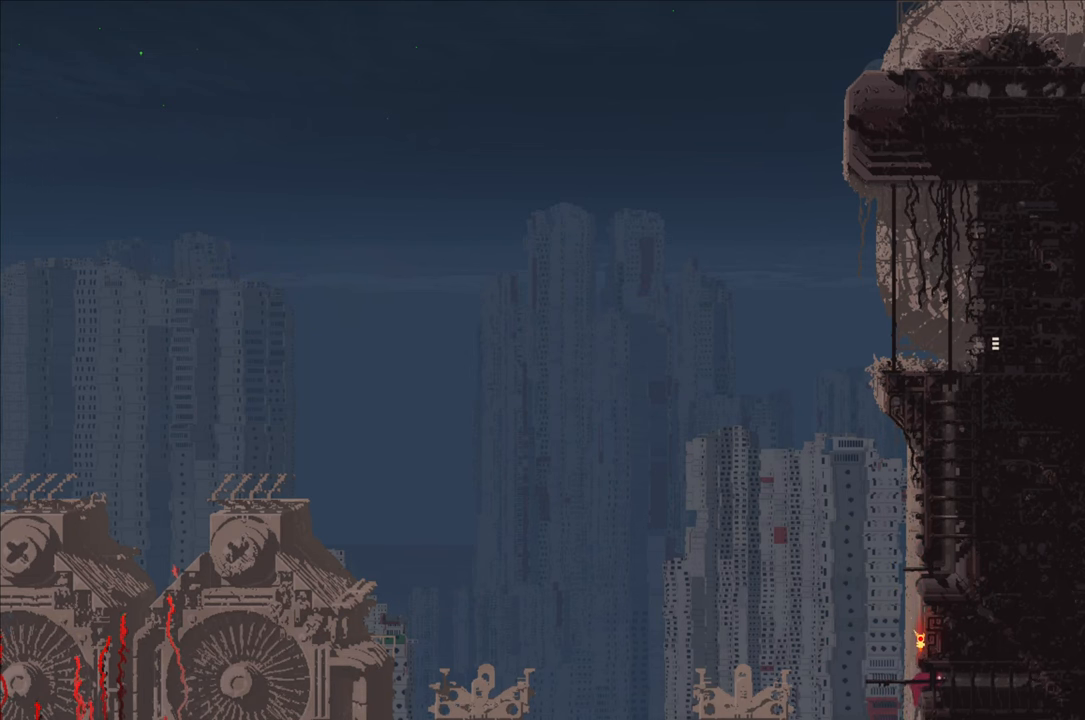
{"buttons": [], "left_stick": "down-right", "right_stick": "center", "events": [[500, "left_stick", "down-right"]]}
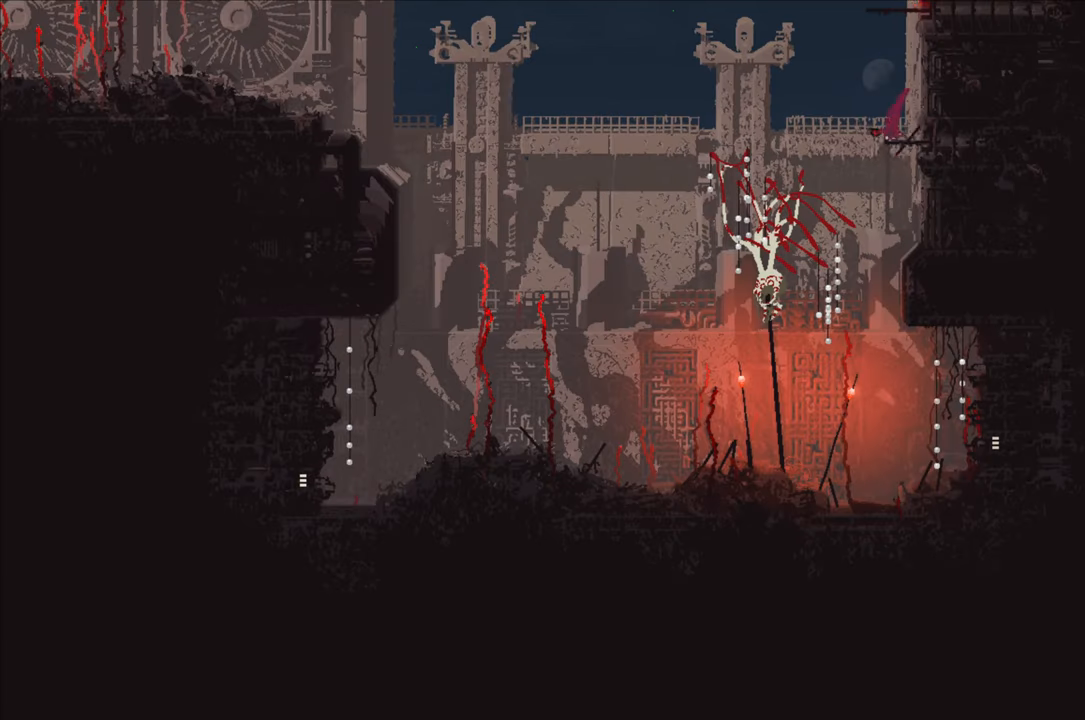
{"buttons": [], "left_stick": "up-right", "right_stick": "center", "events": [[166, "left_stick", "up-right"]]}
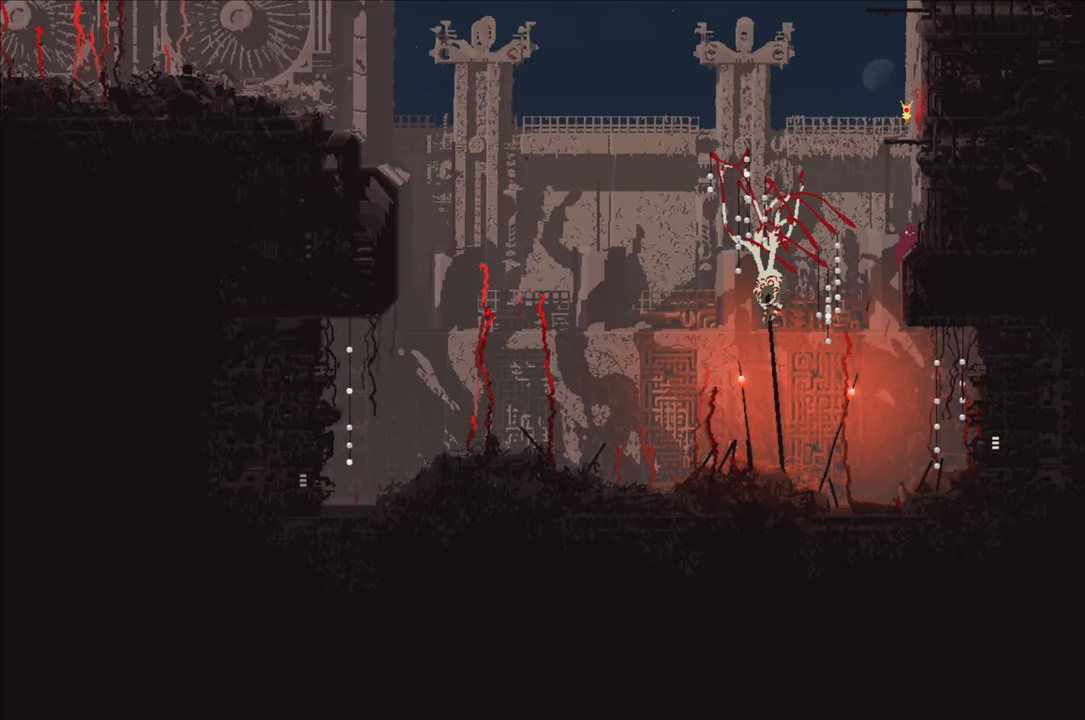
{"buttons": [], "left_stick": "center", "right_stick": "center", "events": [[33, "left_stick", "center"]]}
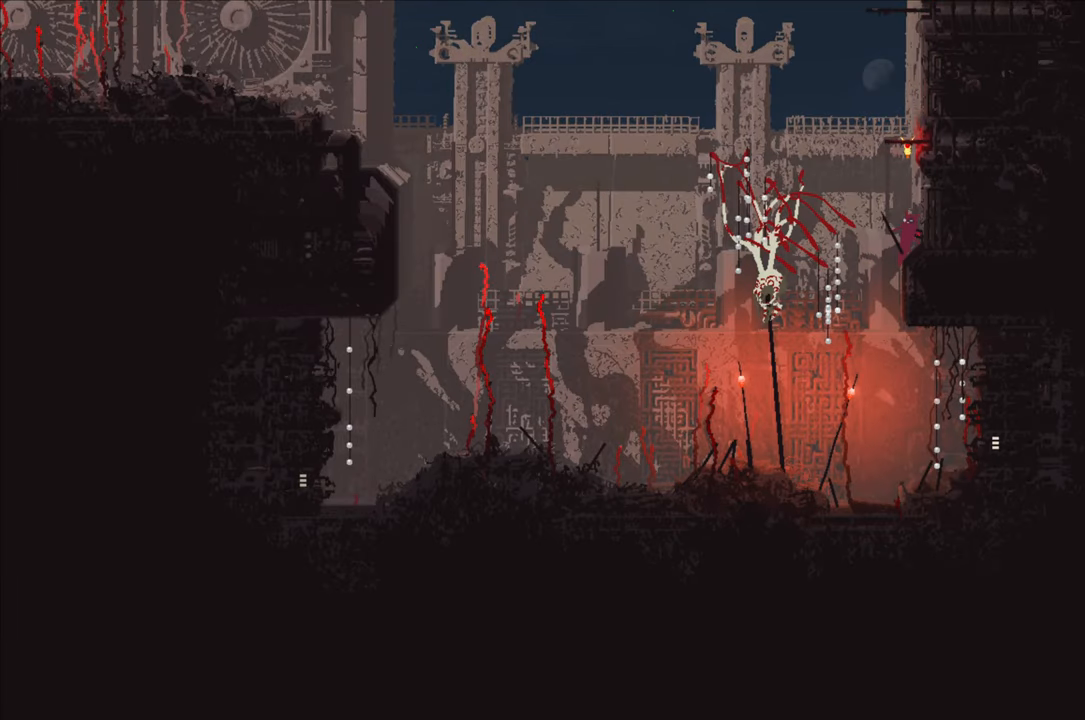
{"buttons": [], "left_stick": "left", "right_stick": "center", "events": [[200, "left_stick", "left"]]}
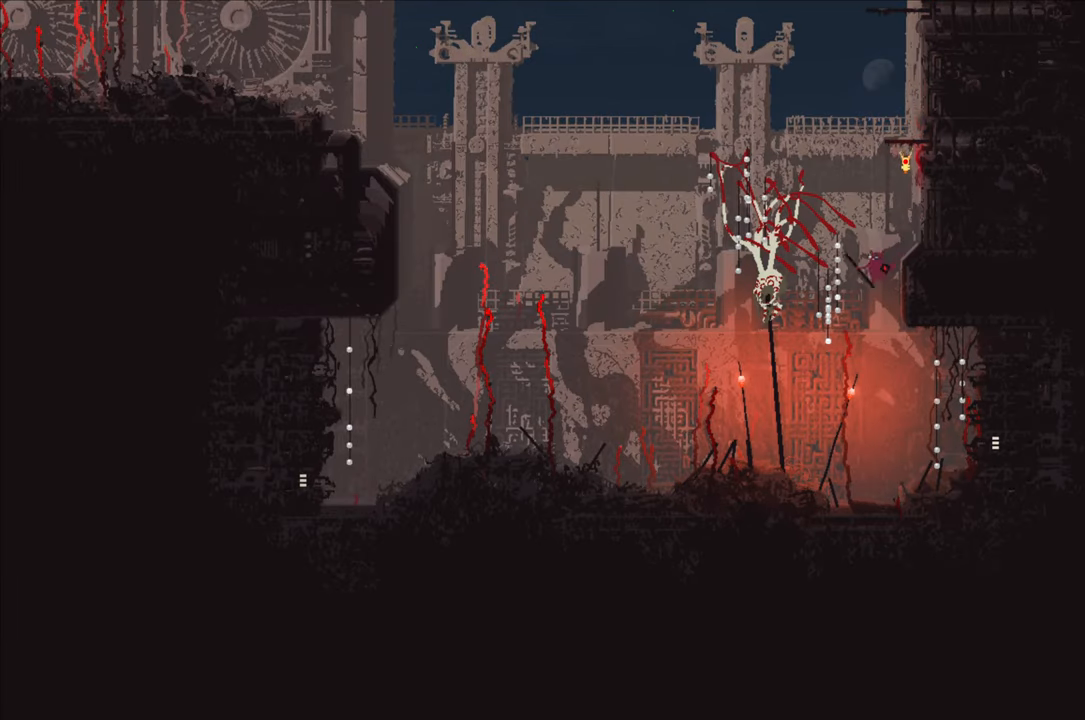
{"buttons": [], "left_stick": "up", "right_stick": "center", "events": [[116, "left_stick", "right"], [350, "left_stick", "up"]]}
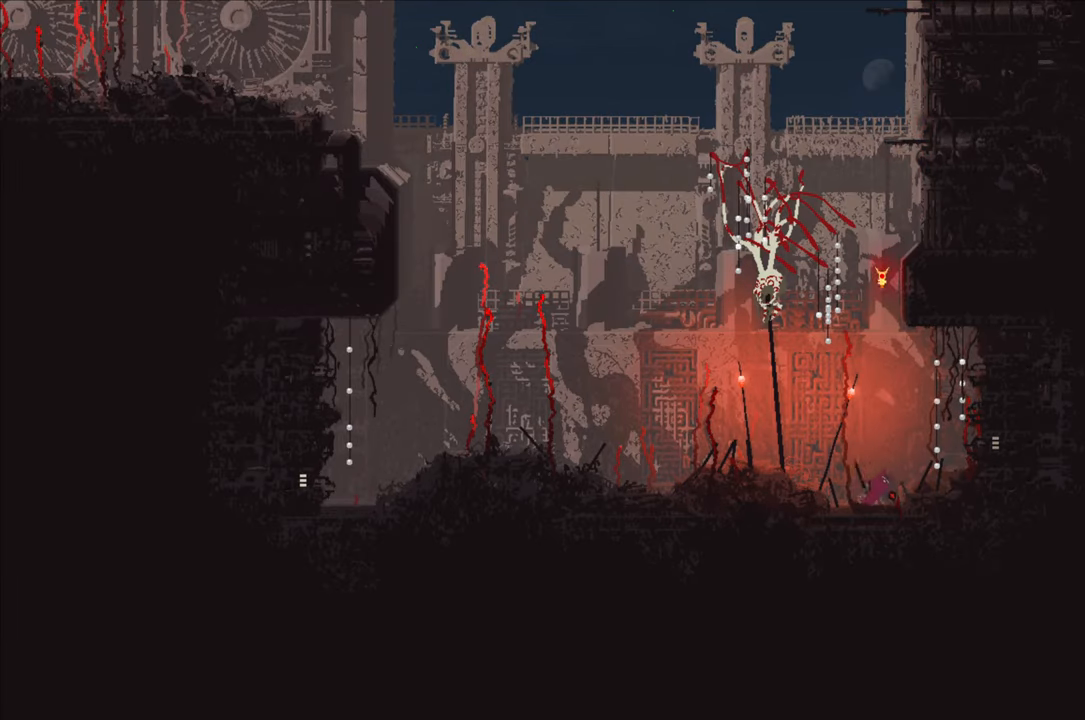
{"buttons": [], "left_stick": "center", "right_stick": "center", "events": [[133, "left_stick", "center"]]}
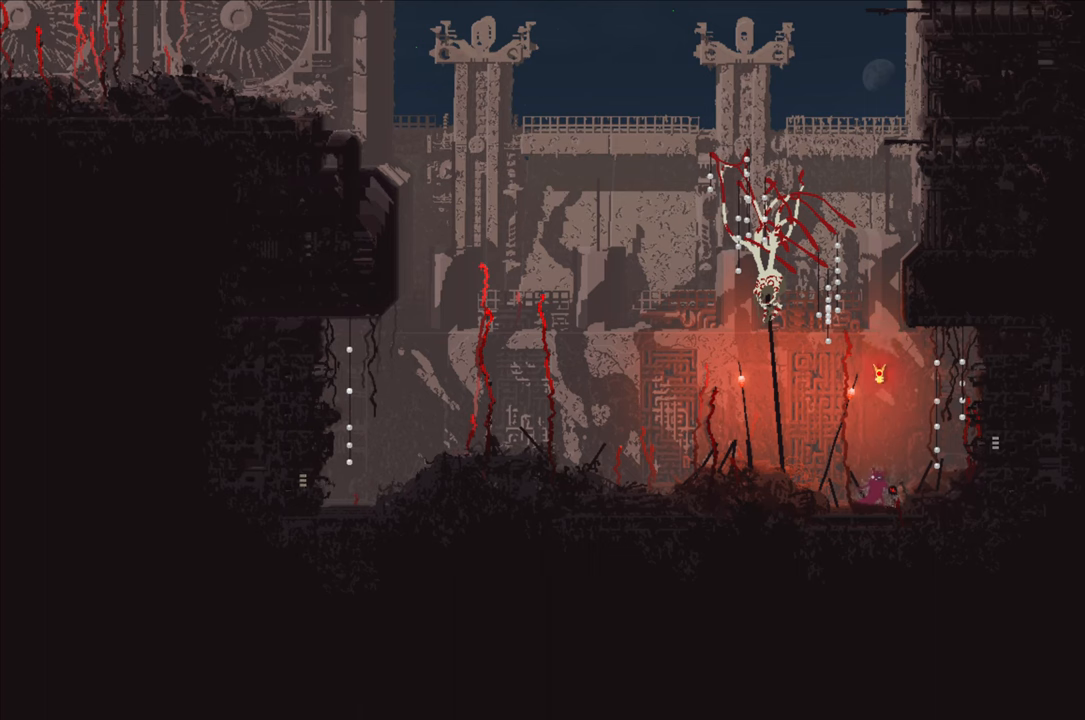
{"buttons": [], "left_stick": "center", "right_stick": "center", "events": []}
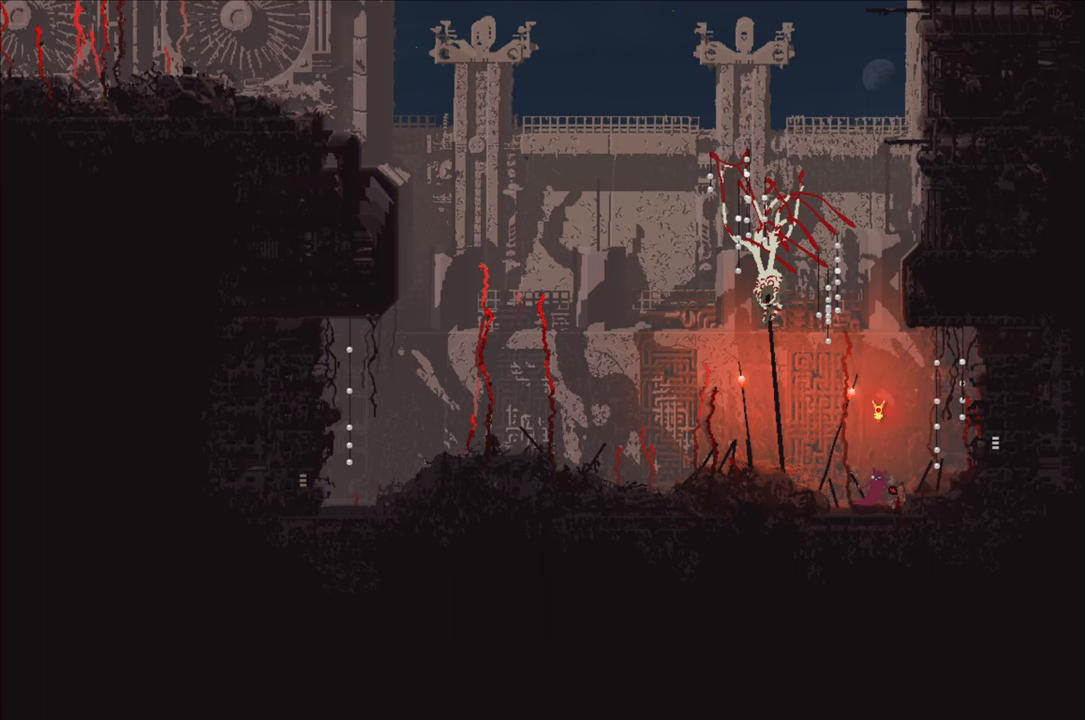
{"buttons": [], "left_stick": "right", "right_stick": "center", "events": [[50, "left_stick", "right"], [350, "A", "down"], [450, "A", "up"]]}
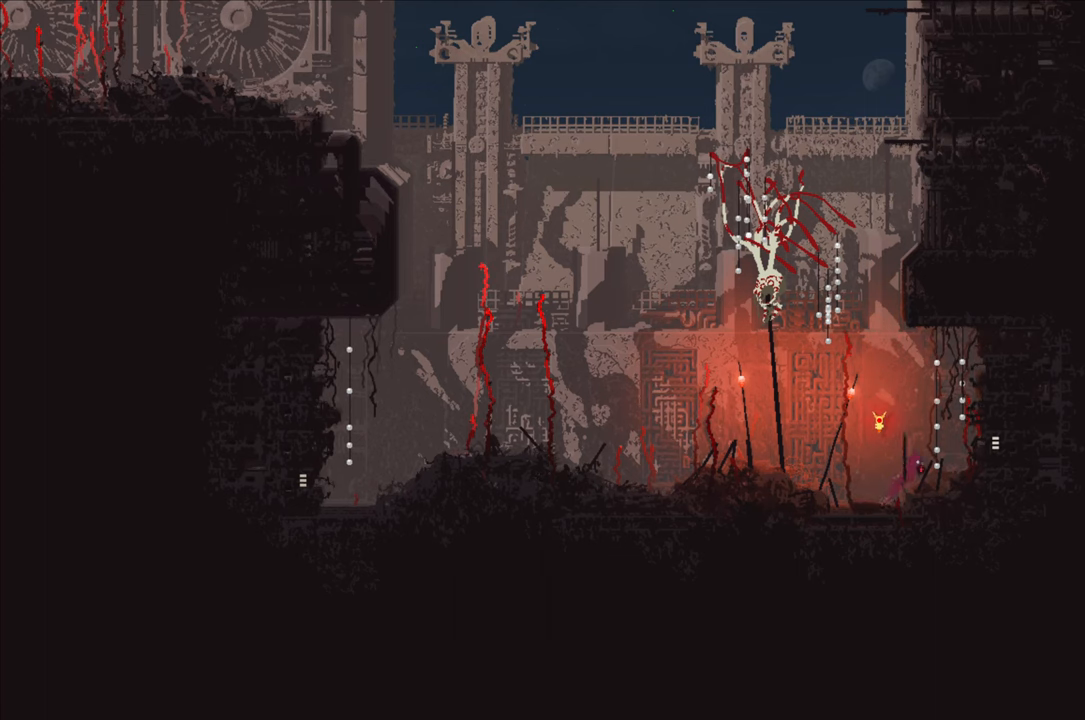
{"buttons": [], "left_stick": "center", "right_stick": "center", "events": [[300, "left_stick", "center"]]}
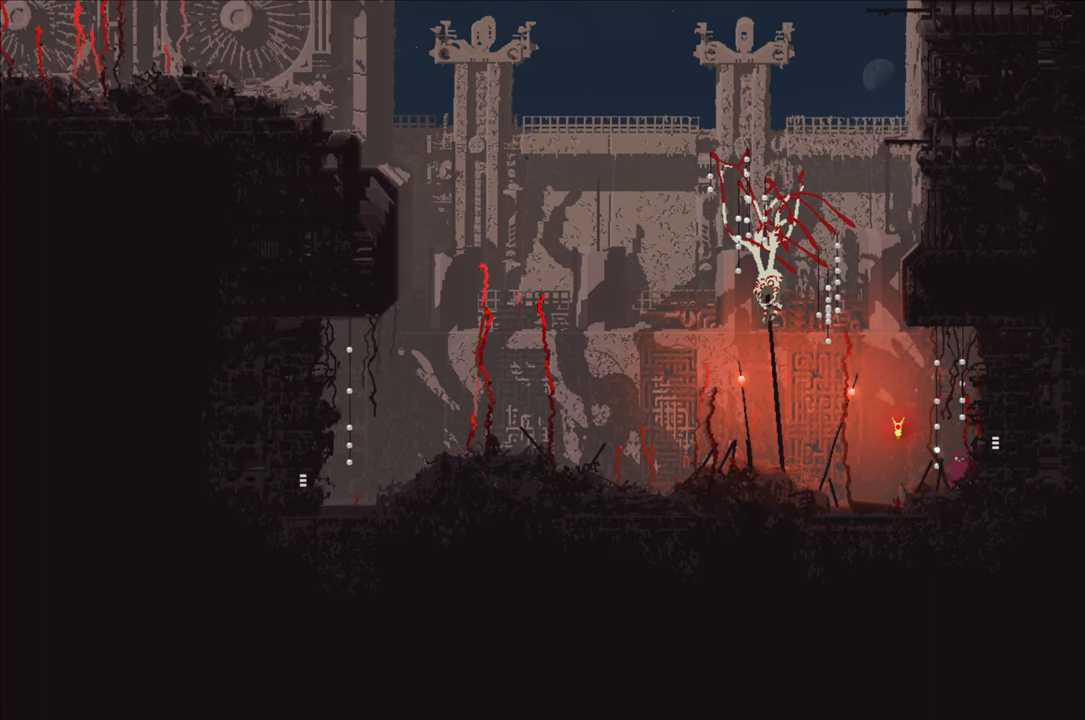
{"buttons": [], "left_stick": "center", "right_stick": "center", "events": []}
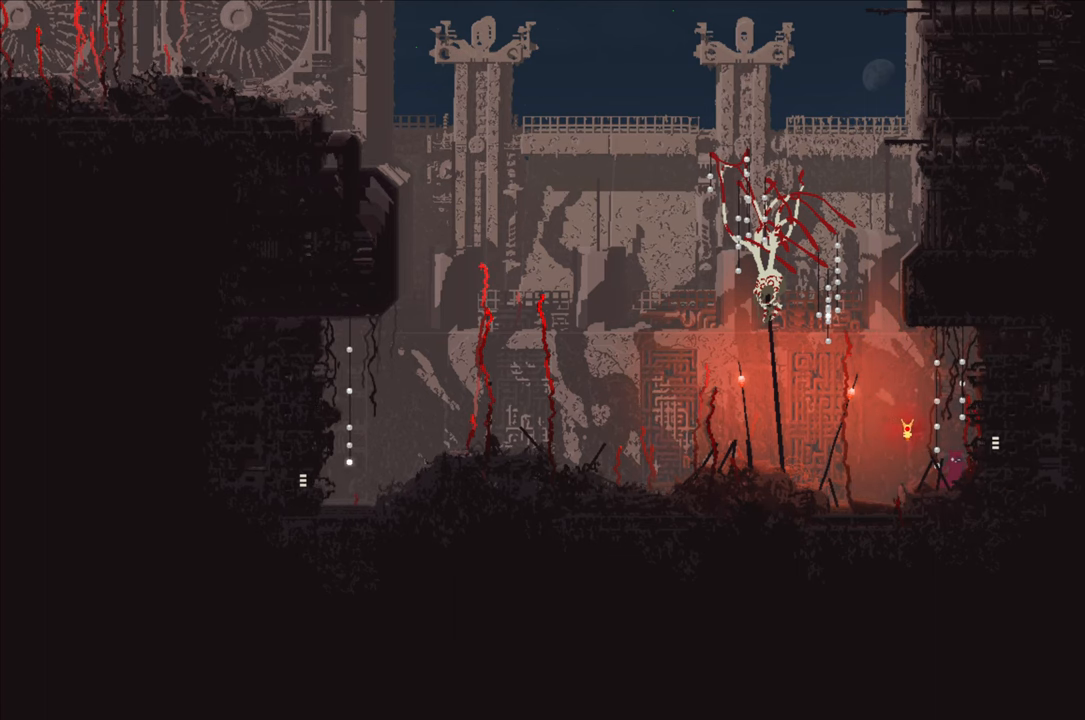
{"buttons": ["R1"], "left_stick": "center", "right_stick": "center", "events": [[83, "R1", "down"]]}
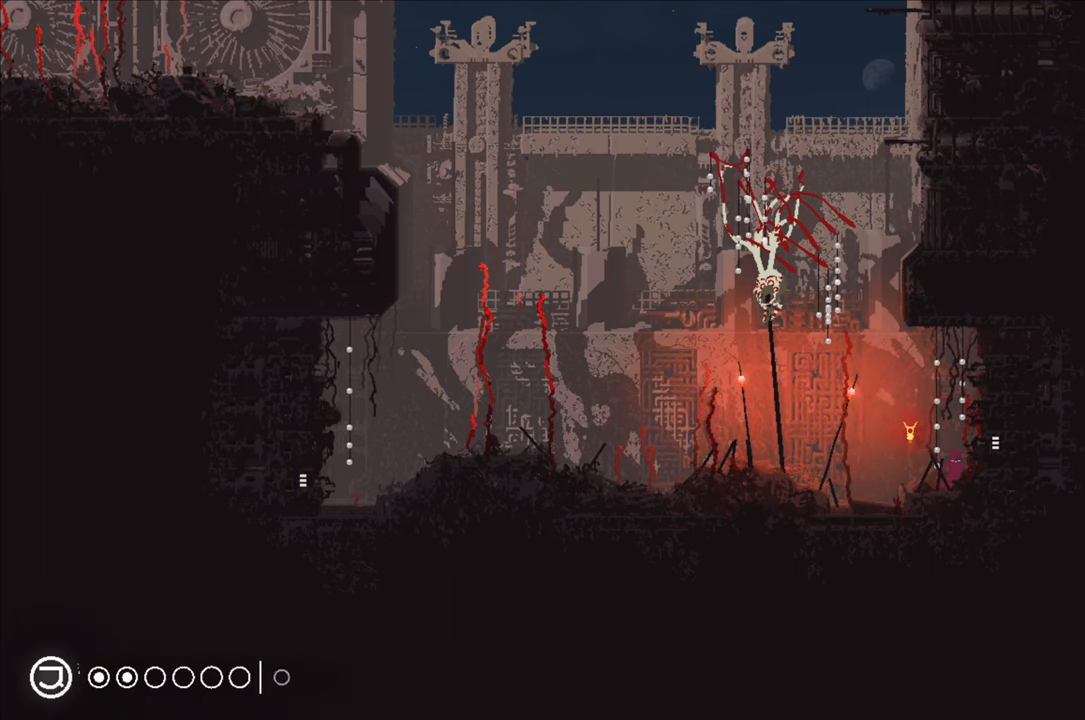
{"buttons": ["R1"], "left_stick": "center", "right_stick": "center", "events": []}
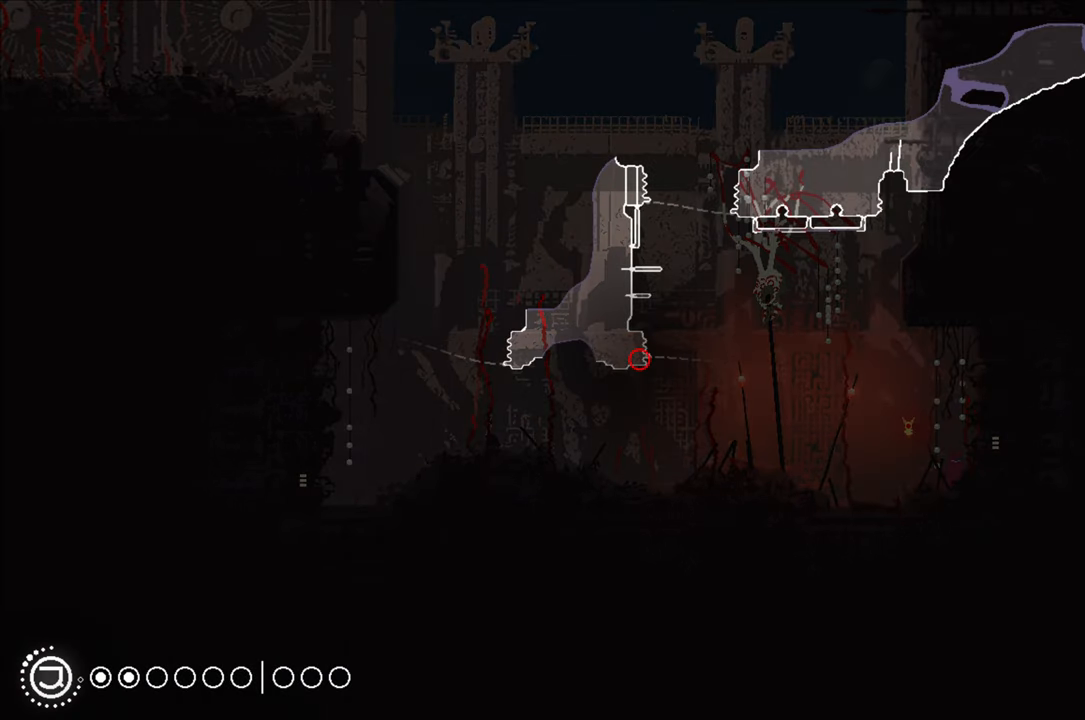
{"buttons": ["R1"], "left_stick": "center", "right_stick": "center", "events": []}
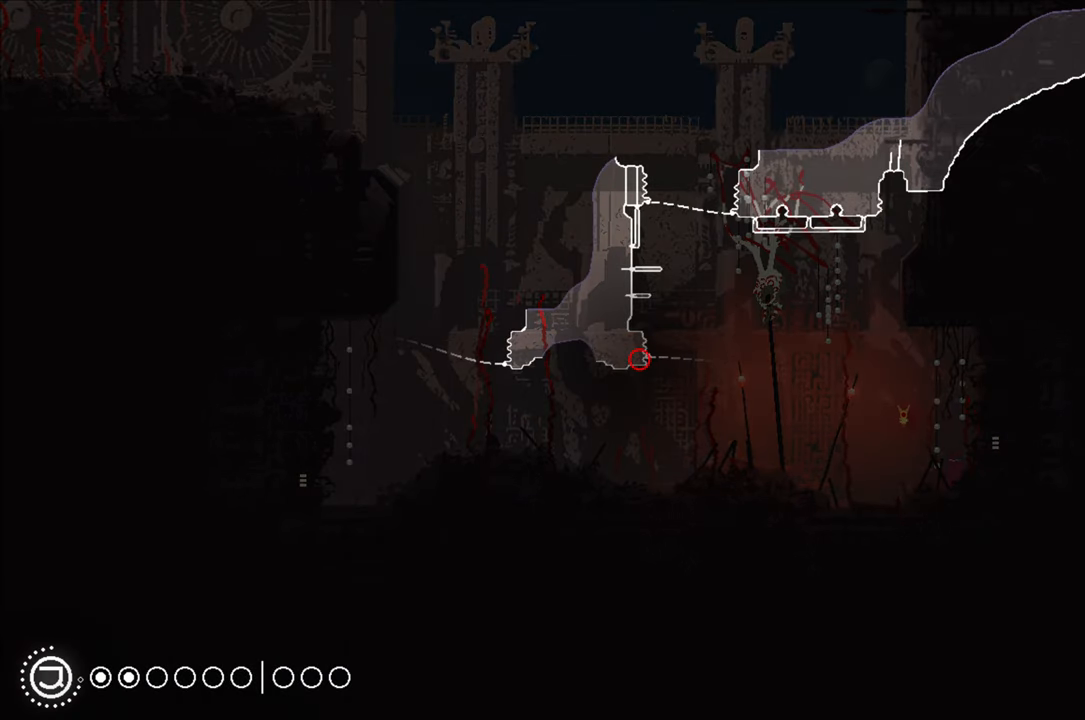
{"buttons": [], "left_stick": "center", "right_stick": "center", "events": [[250, "R1", "up"]]}
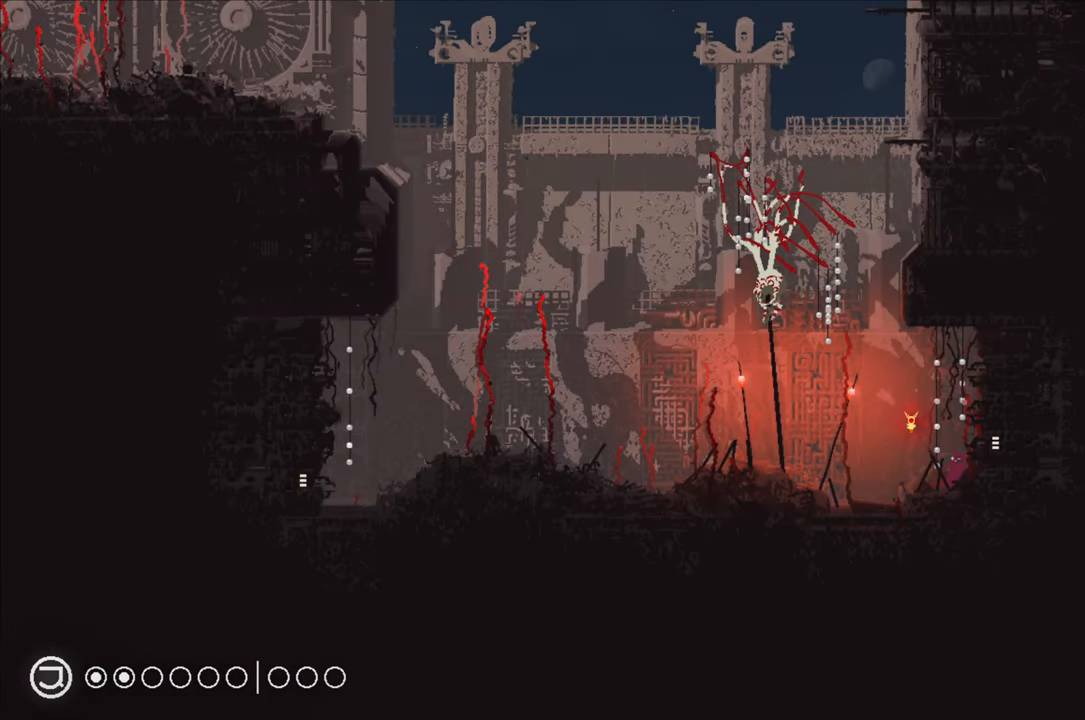
{"buttons": [], "left_stick": "center", "right_stick": "center", "events": []}
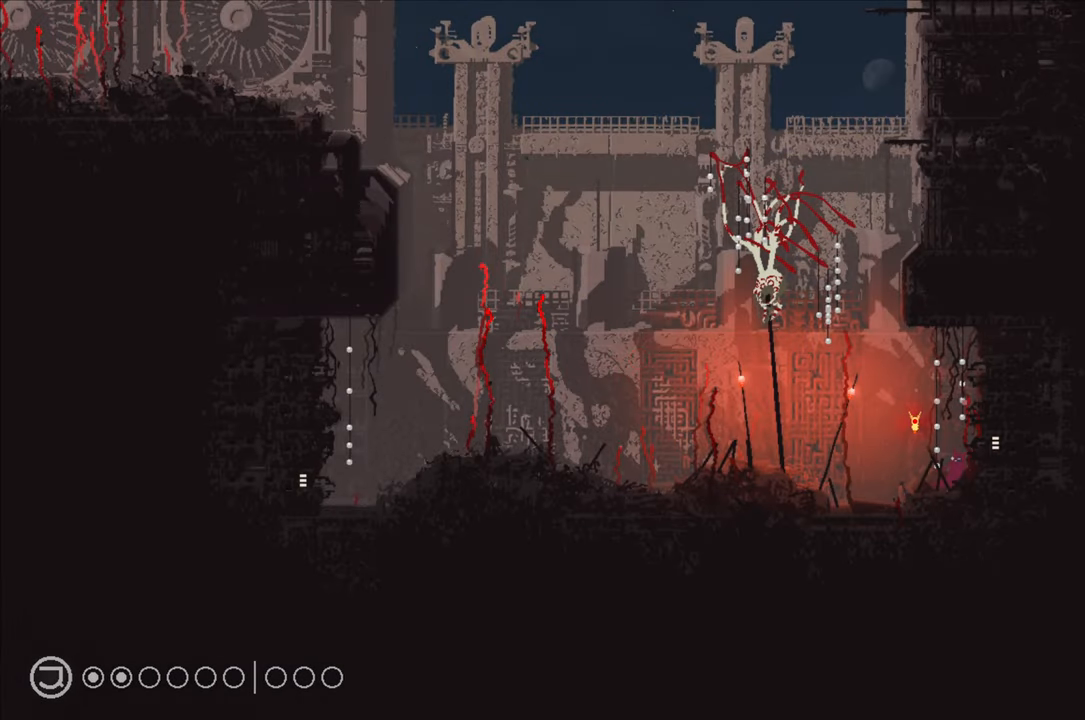
{"buttons": [], "left_stick": "left", "right_stick": "center", "events": [[100, "left_stick", "left"]]}
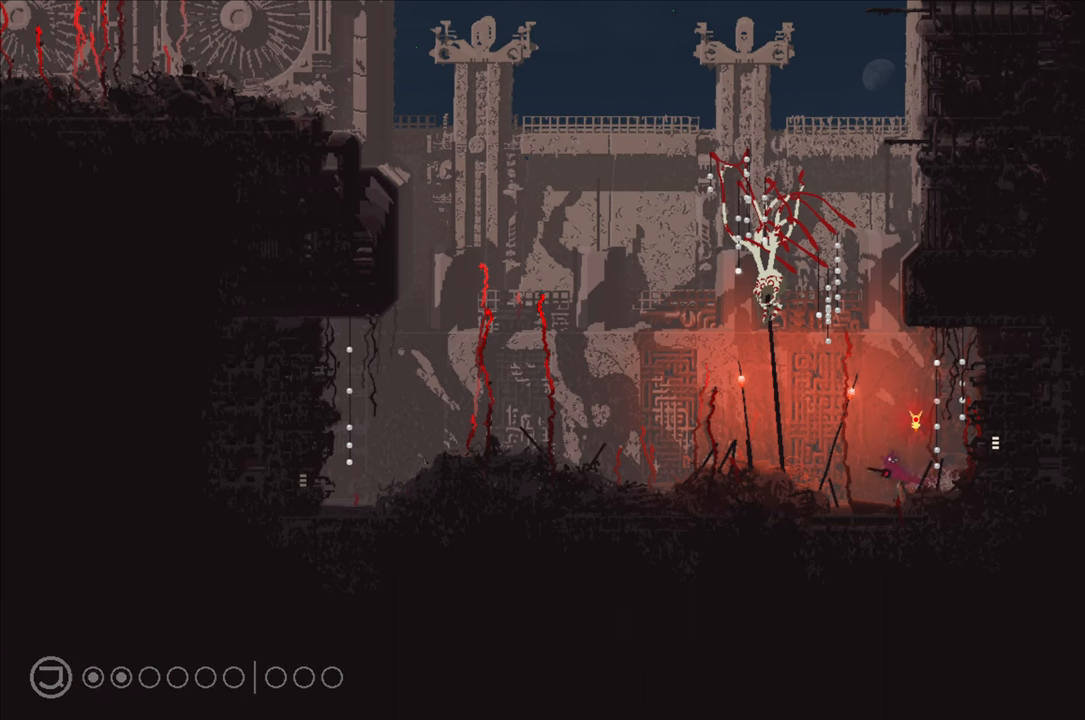
{"buttons": [], "left_stick": "left", "right_stick": "center", "events": [[200, "A", "down"], [417, "A", "up"]]}
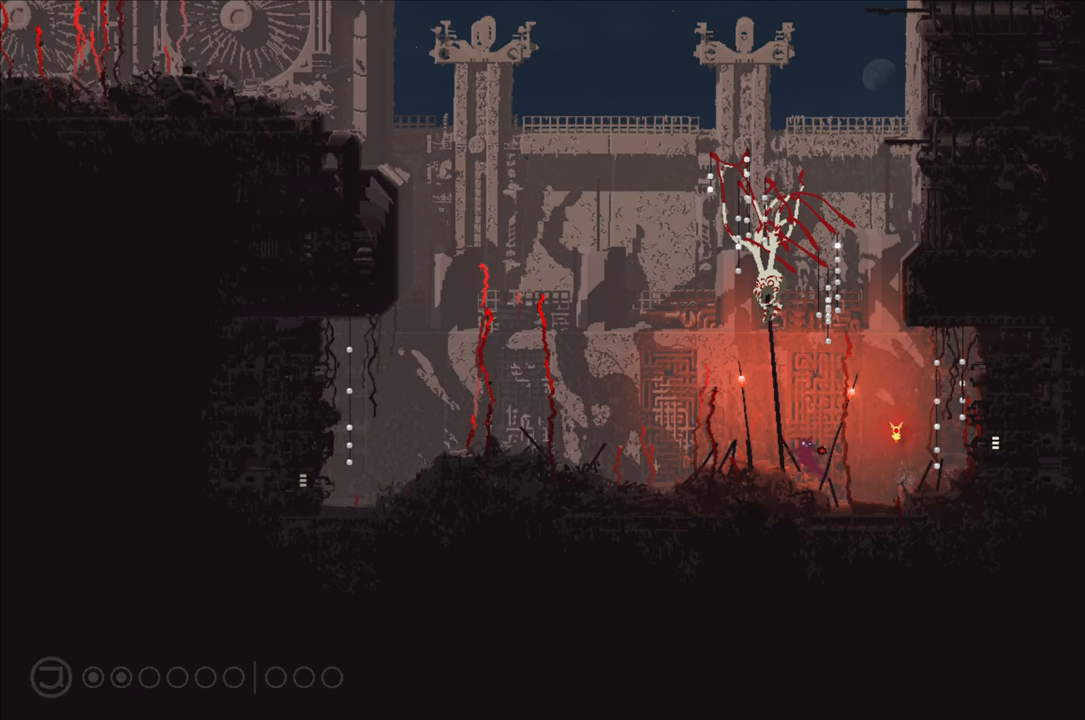
{"buttons": [], "left_stick": "left", "right_stick": "center", "events": []}
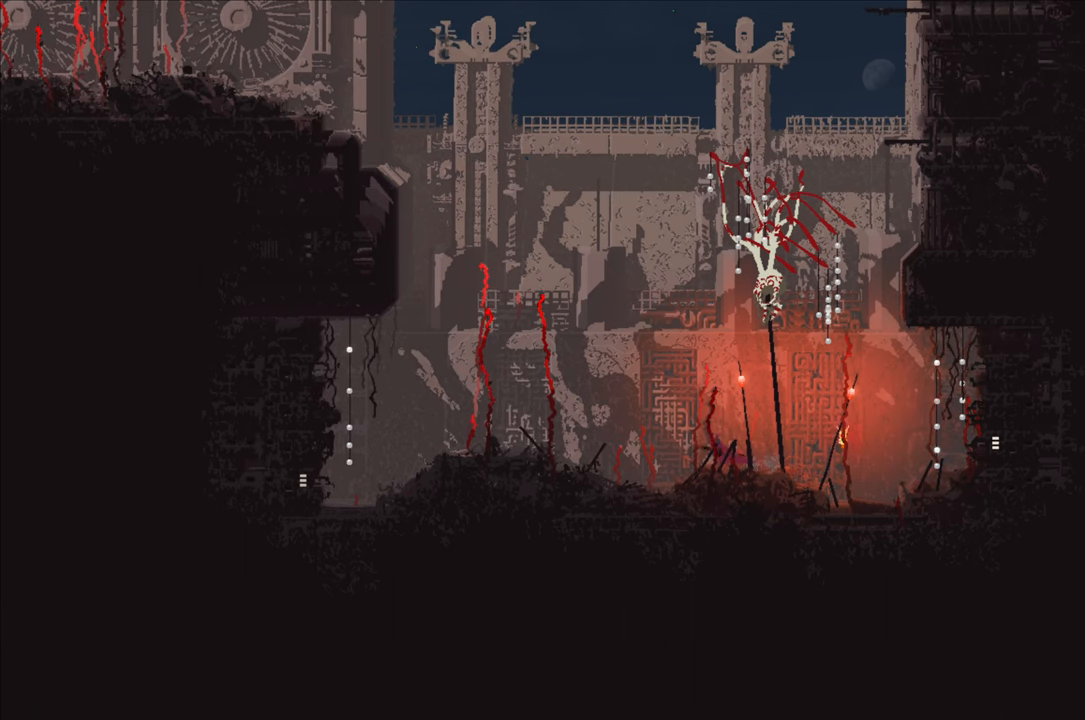
{"buttons": ["A"], "left_stick": "left", "right_stick": "center", "events": [[367, "A", "down"]]}
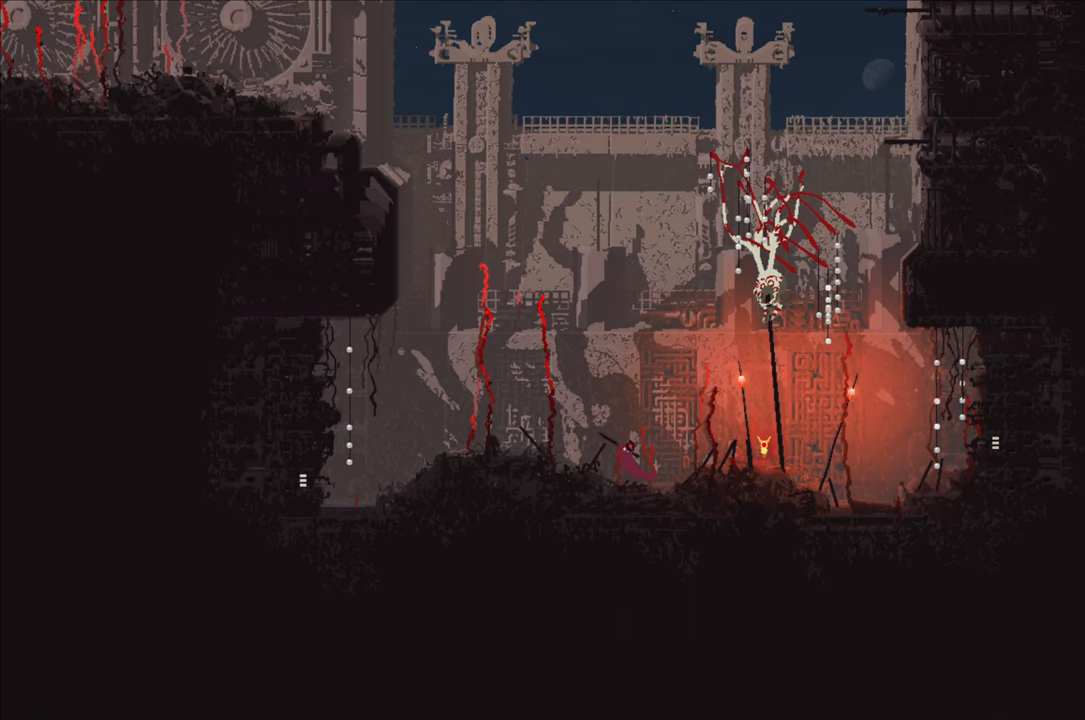
{"buttons": [], "left_stick": "left", "right_stick": "center", "events": [[50, "A", "up"]]}
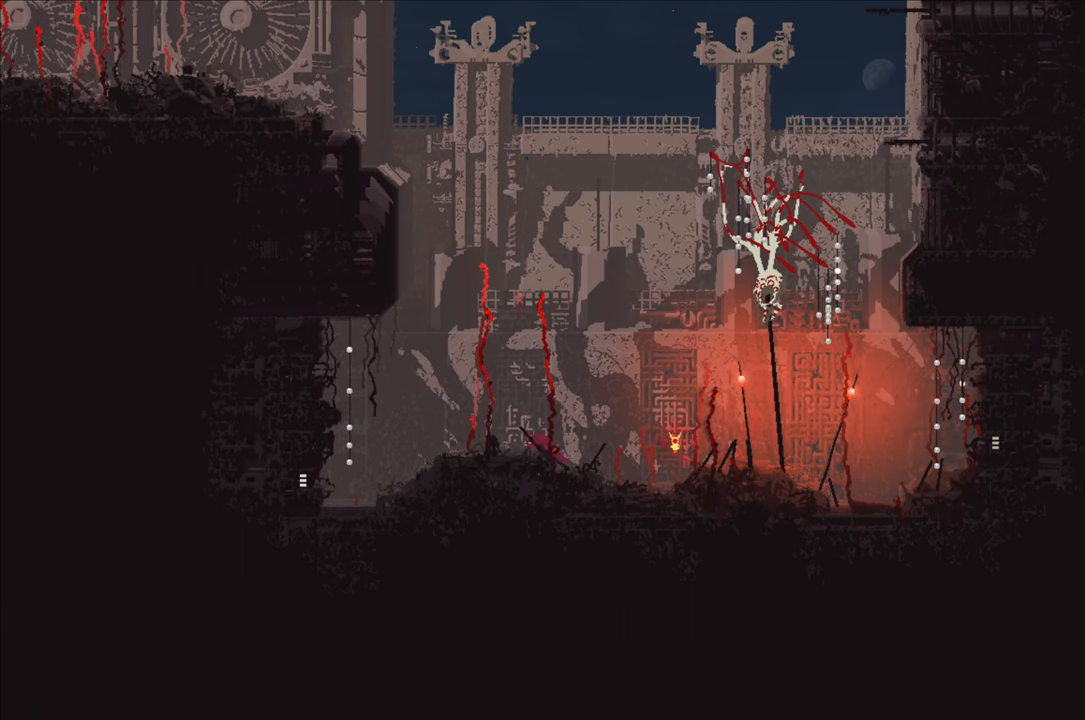
{"buttons": [], "left_stick": "left", "right_stick": "center", "events": []}
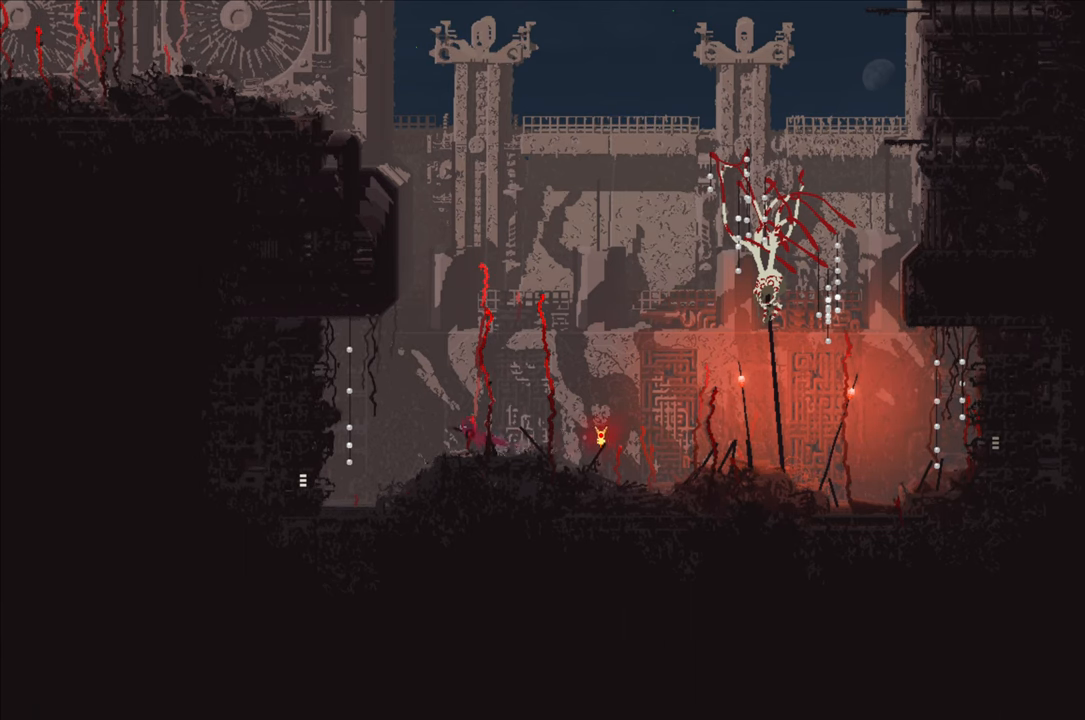
{"buttons": [], "left_stick": "left", "right_stick": "center", "events": []}
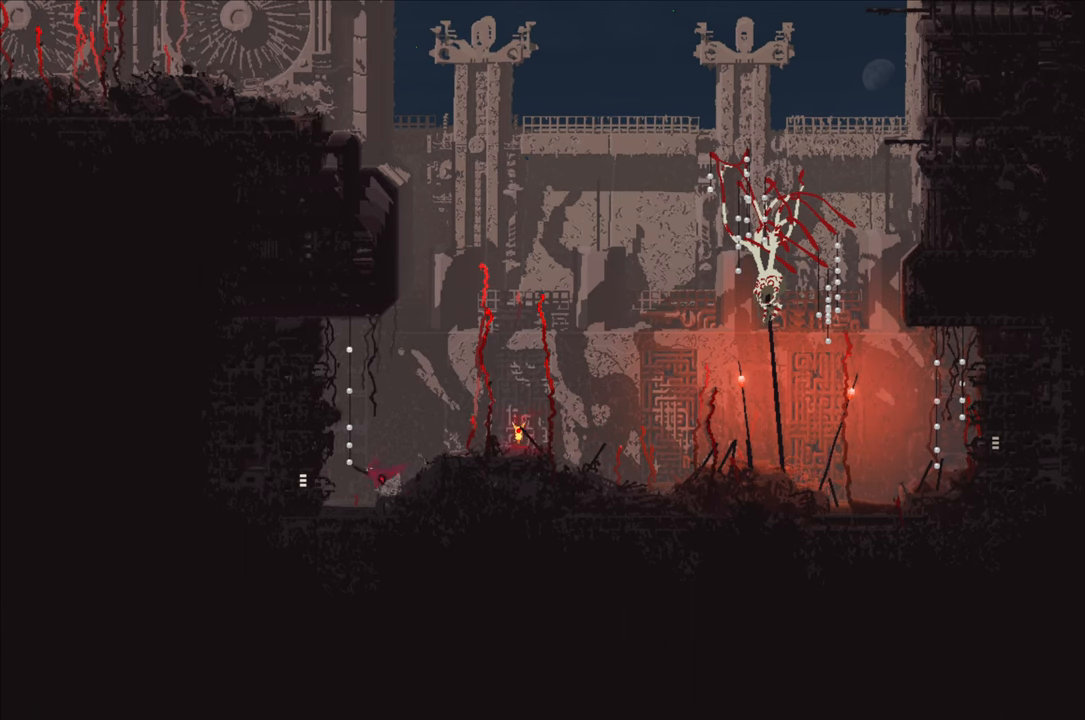
{"buttons": [], "left_stick": "left", "right_stick": "center", "events": []}
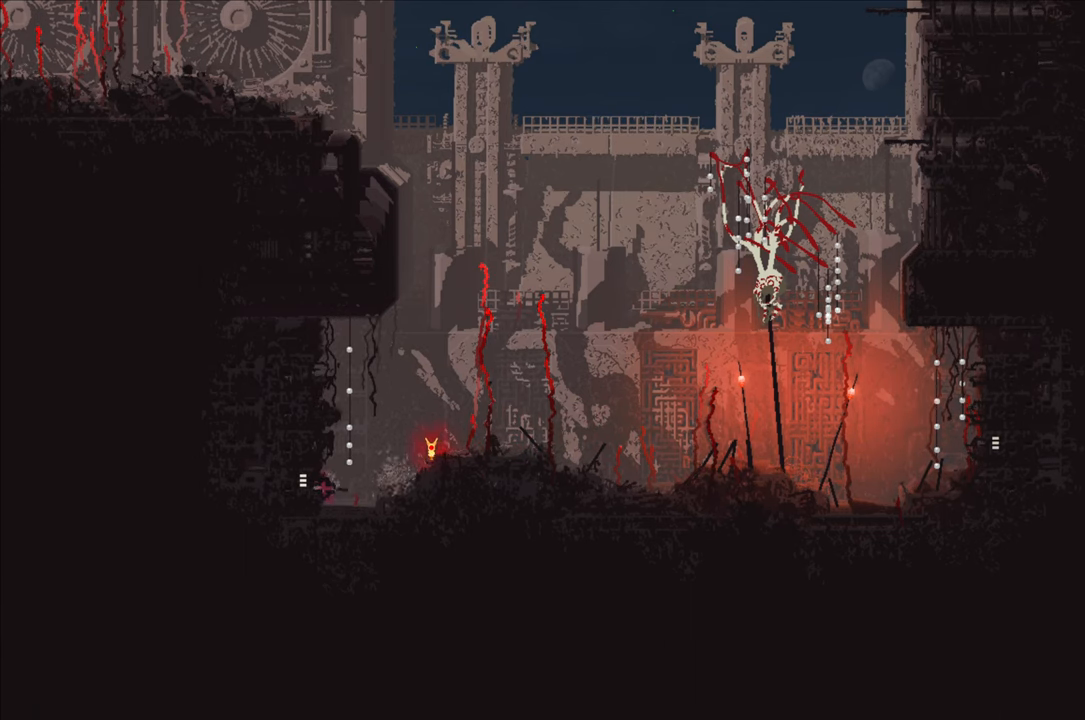
{"buttons": [], "left_stick": "center", "right_stick": "center", "events": [[234, "left_stick", "center"]]}
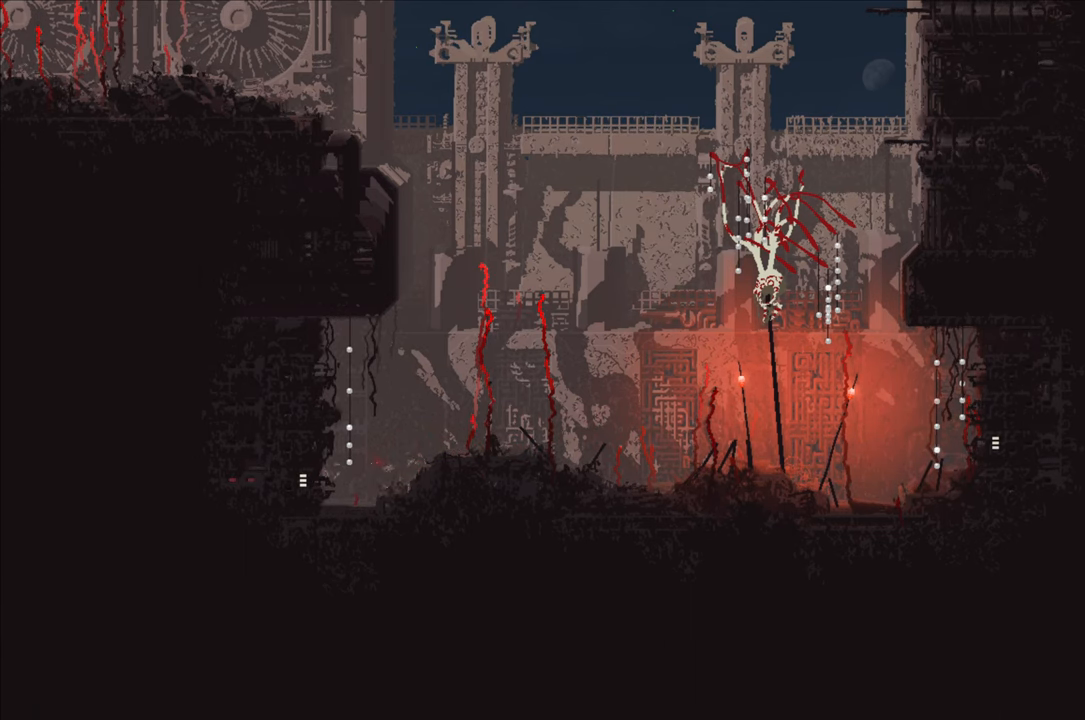
{"buttons": [], "left_stick": "center", "right_stick": "center", "events": []}